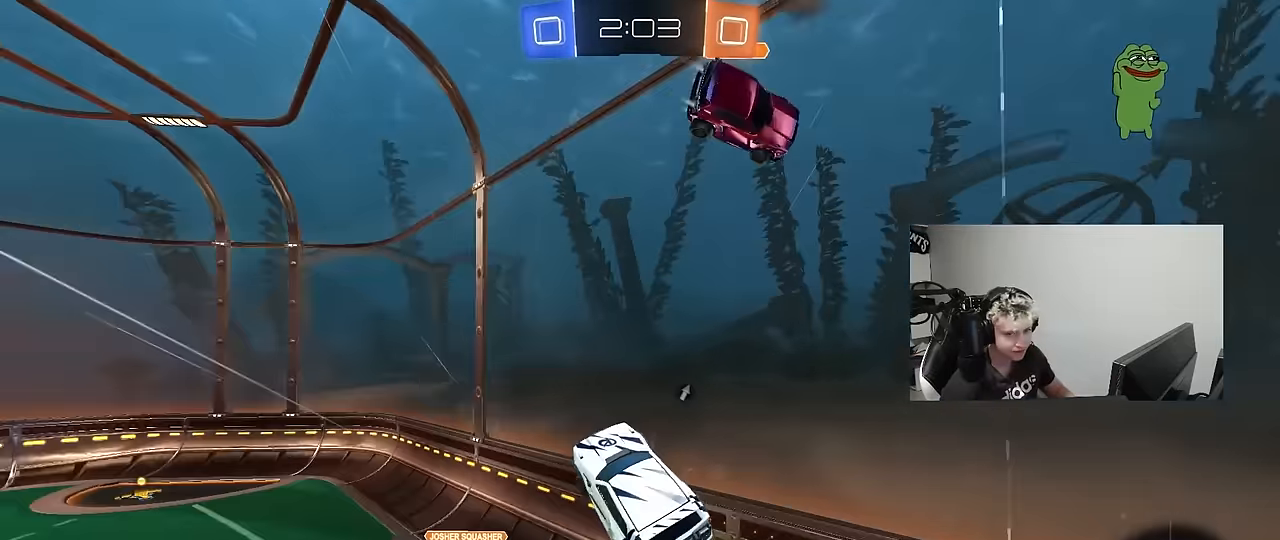
Gameplay with keyboard and mouse; each line is a JSON object with the keys and mouse buttons held at the frame after it. "events" lists presses ("down") and releases ("up") of "1", "2", "3", "4", "5", "a", "alt", "c", "caps_lock", "ctrl", "d", "e", "f", "g", "q", "r", "s", "shift", "space", "t", "tab", "v", "w", "x", "z", "mouse_left", "mouse_wheel" and "mouse_right" between this image and that frame as [ms after this image, input, new state], when the widget could be followed in between. "mouse_left", "mouse_wheel", "mouse_right" = the "left", "wheel", "right" buttons of the "mouse" list. No other keys are recorded. "wheel" means that the mouse wheel is clicked or scrolled. "mouse_move" is the direction in which the mouse moves at that frame (one of eight, or "still"), when it could be read.
{"keys": ["a", "w"], "mouse": [], "mouse_move": "still", "events": [[67, "a", "up"], [117, "d", "down"], [267, "d", "up"], [400, "w", "down"], [450, "a", "down"]]}
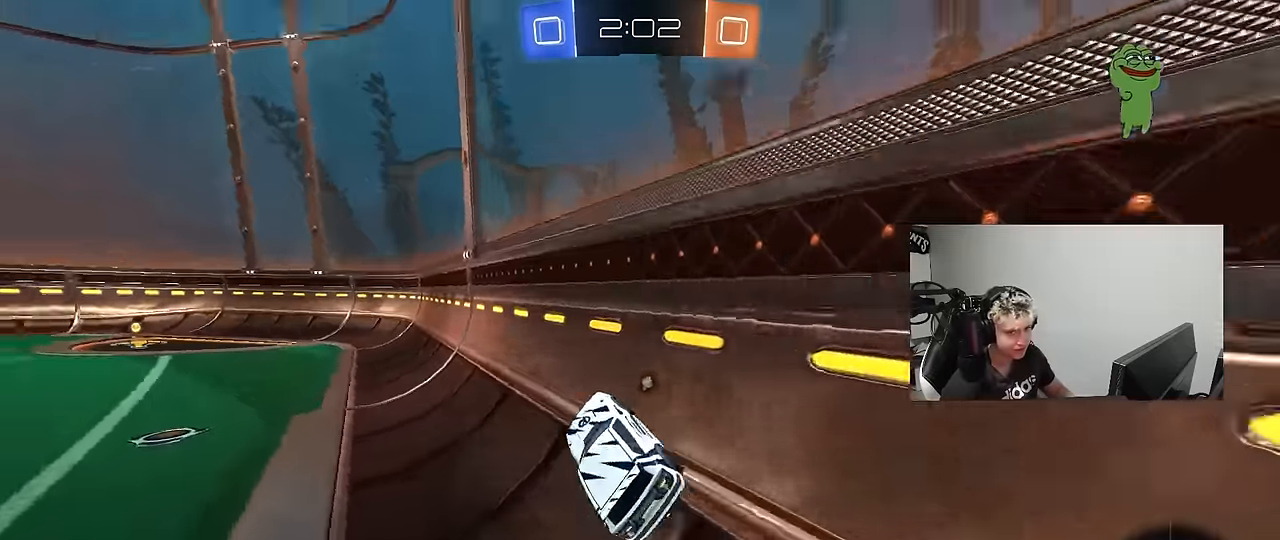
{"keys": [], "mouse": [], "mouse_move": "still", "events": [[133, "a", "up"], [133, "mouse_right", "down"], [133, "w", "up"], [183, "d", "down"], [233, "mouse_right", "up"], [233, "s", "down"], [283, "shift", "down"], [417, "d", "up"], [417, "s", "up"], [417, "shift", "up"]]}
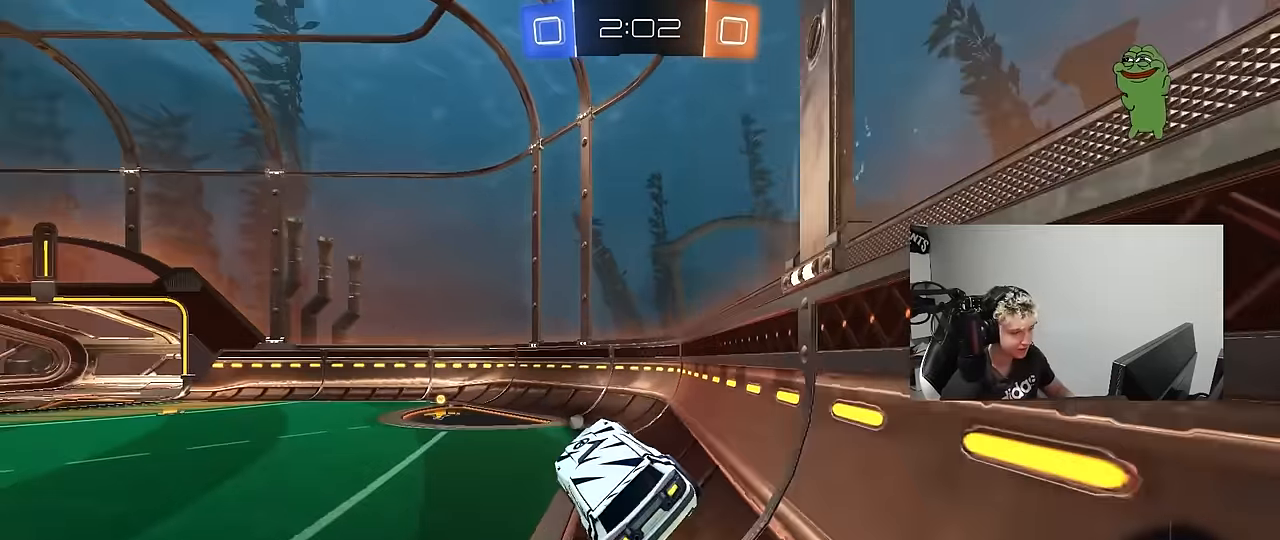
{"keys": ["w"], "mouse": [], "mouse_move": "still", "events": [[150, "a", "down"], [300, "a", "up"], [300, "space", "down"], [333, "d", "down"], [333, "shift", "down"], [383, "shift", "up"], [383, "space", "up"], [433, "d", "up"], [483, "w", "down"]]}
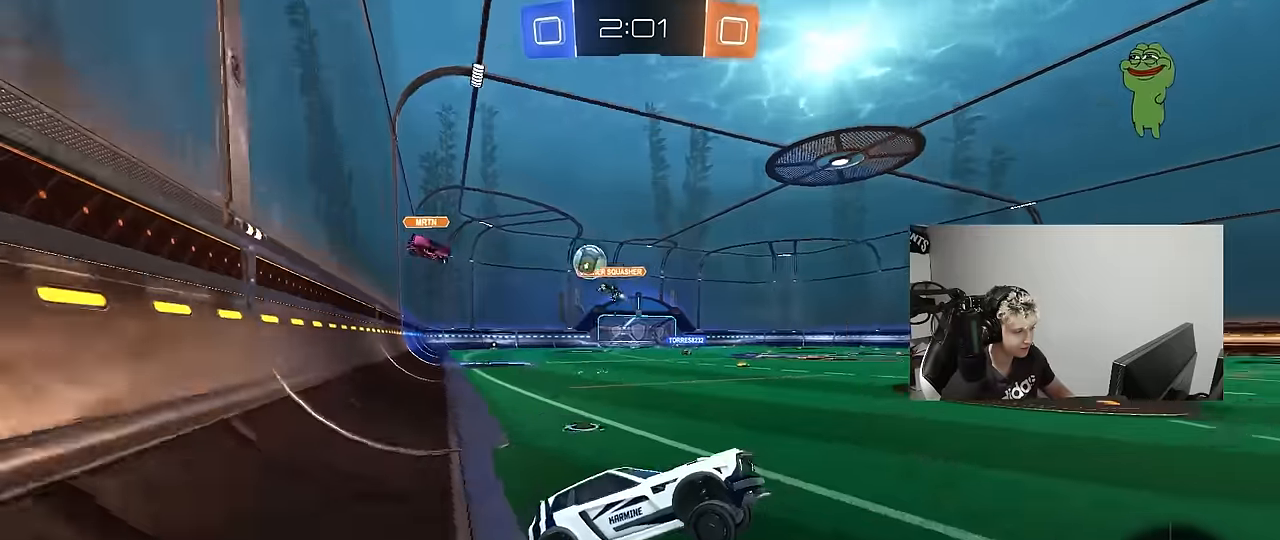
{"keys": ["d", "w"], "mouse": [], "mouse_move": "still", "events": [[83, "mouse_right", "down"], [217, "mouse_right", "up"], [500, "d", "down"]]}
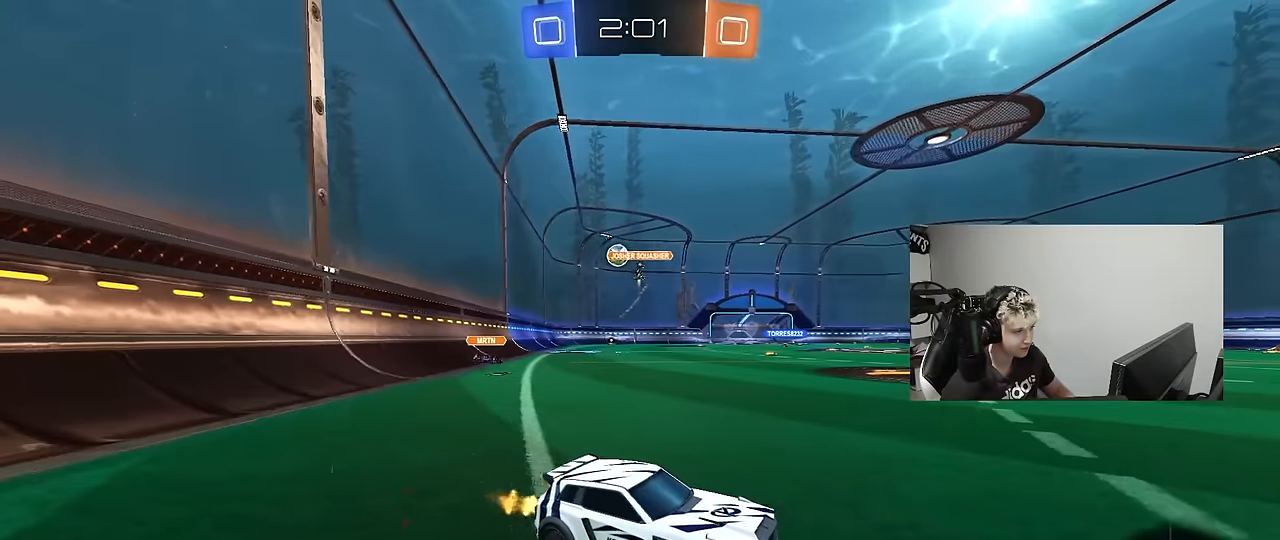
{"keys": ["d", "w"], "mouse": [], "mouse_move": "still", "events": [[233, "shift", "down"], [467, "shift", "up"]]}
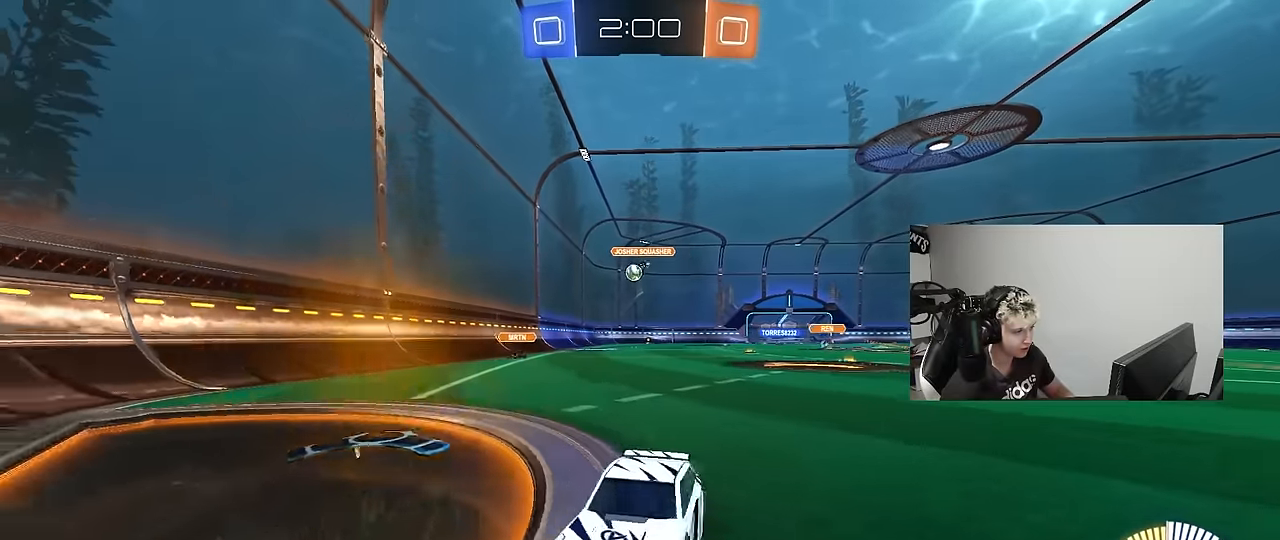
{"keys": ["d", "w"], "mouse": [], "mouse_move": "still", "events": []}
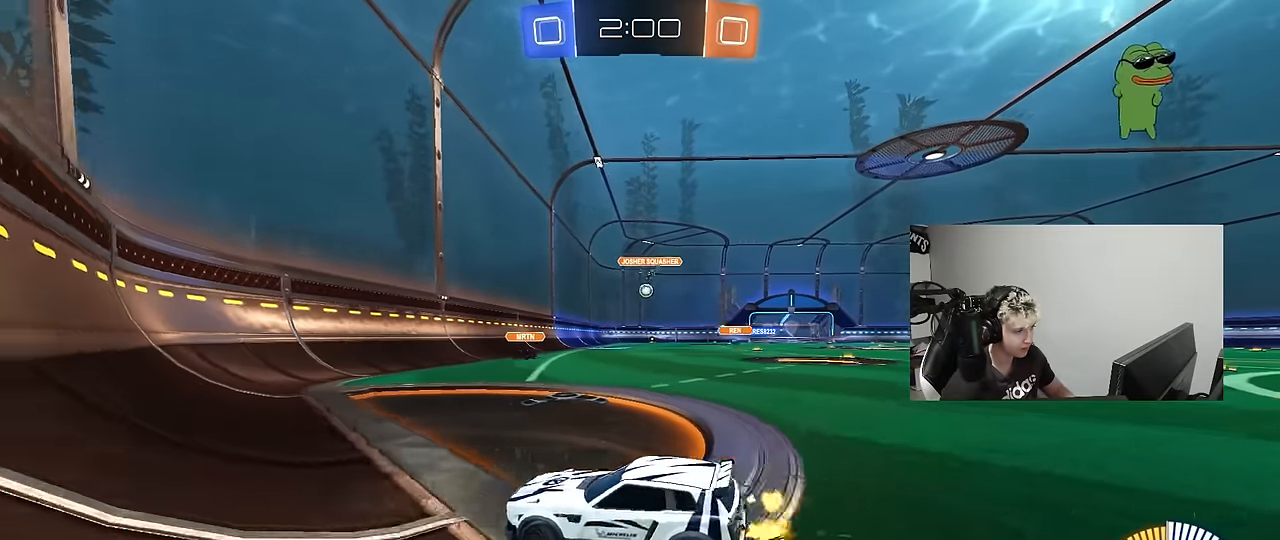
{"keys": ["d", "shift"], "mouse": ["left", "right"], "mouse_move": "down", "events": [[317, "mouse_left", "down"], [317, "mouse_right", "down"], [350, "shift", "down"], [400, "mouse_right", "up"], [450, "mouse_right", "down"], [500, "w", "up"]]}
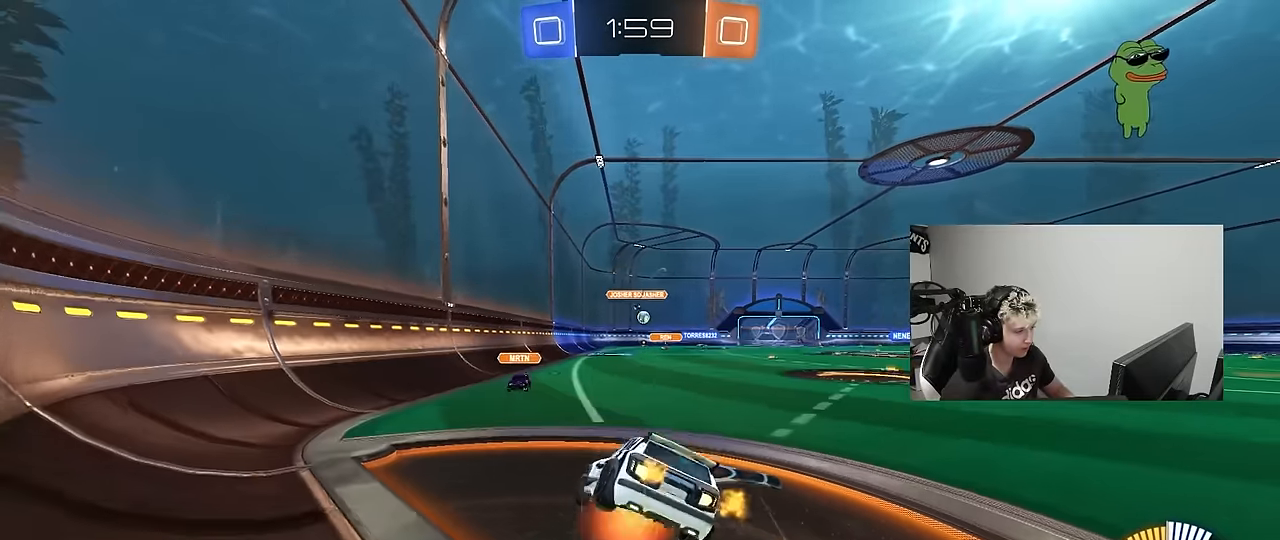
{"keys": ["d", "s", "shift"], "mouse": [], "mouse_move": "still", "events": [[50, "s", "down"], [133, "mouse_right", "up"], [283, "s", "up"], [417, "mouse_left", "up"], [417, "s", "down"]]}
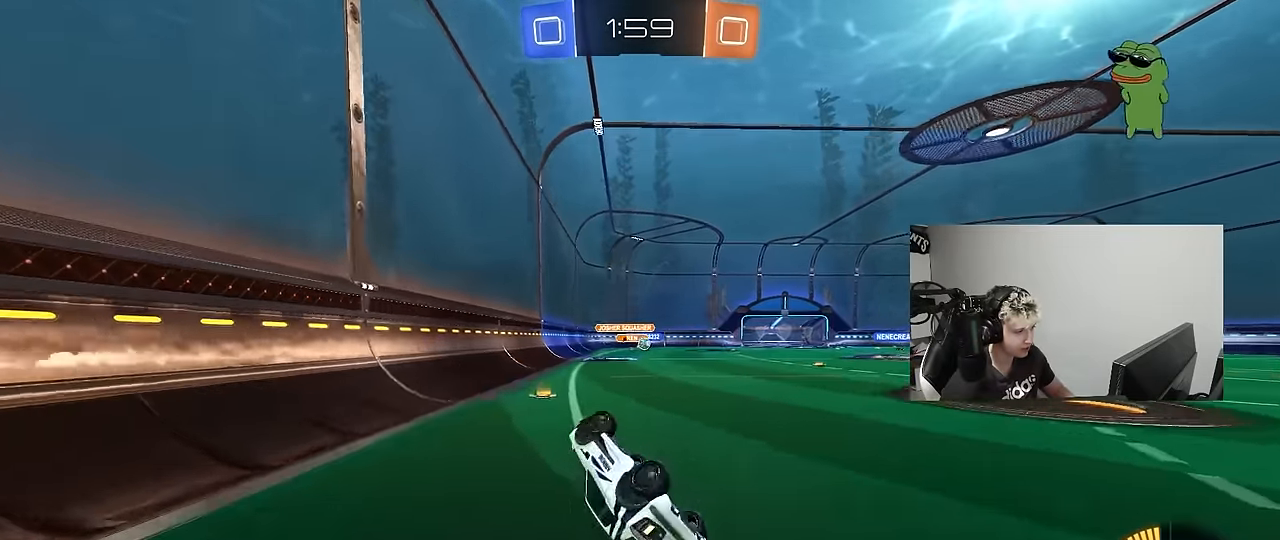
{"keys": ["d", "w"], "mouse": [], "mouse_move": "still", "events": [[200, "s", "up"], [250, "shift", "up"], [300, "d", "up"], [333, "w", "down"], [433, "d", "down"]]}
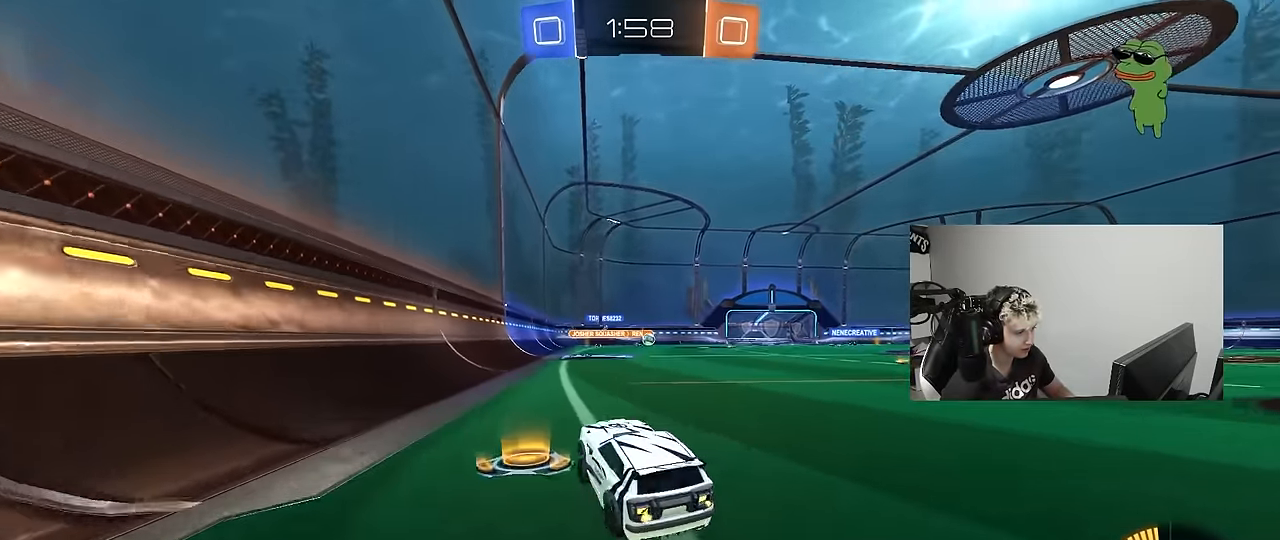
{"keys": ["d", "w"], "mouse": [], "mouse_move": "still", "events": [[117, "mouse_left", "down"], [266, "d", "up"], [450, "d", "down"], [450, "mouse_left", "up"]]}
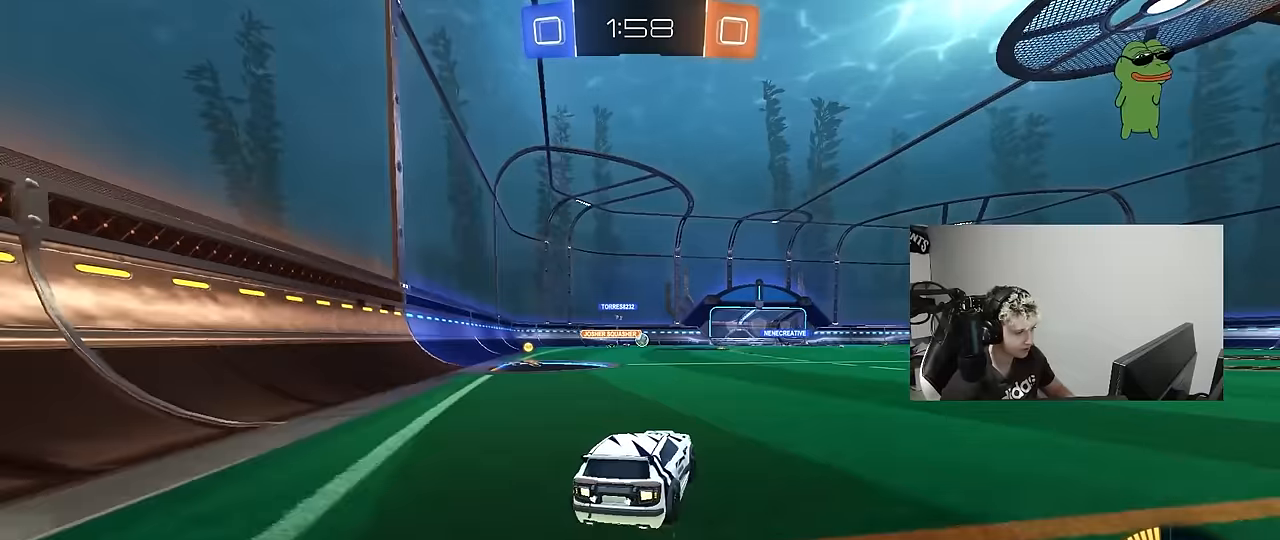
{"keys": ["a", "w"], "mouse": [], "mouse_move": "still", "events": [[50, "d", "up"], [283, "mouse_left", "down"], [466, "a", "down"], [466, "mouse_left", "up"]]}
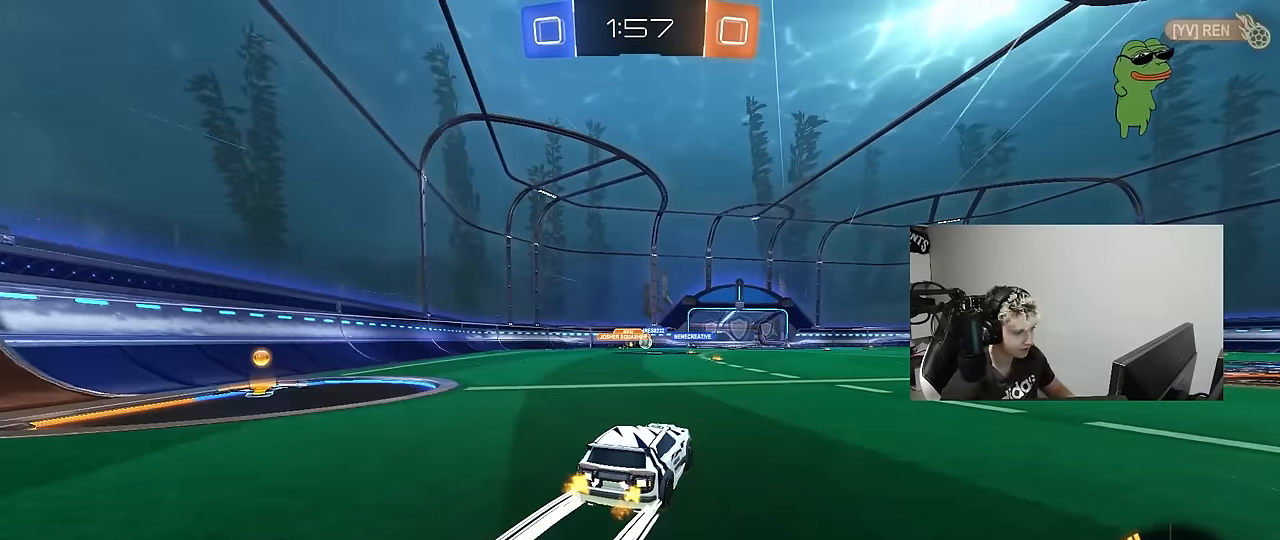
{"keys": ["a", "w"], "mouse": [], "mouse_move": "still", "events": [[150, "a", "up"], [383, "d", "down"], [483, "a", "down"], [483, "d", "up"]]}
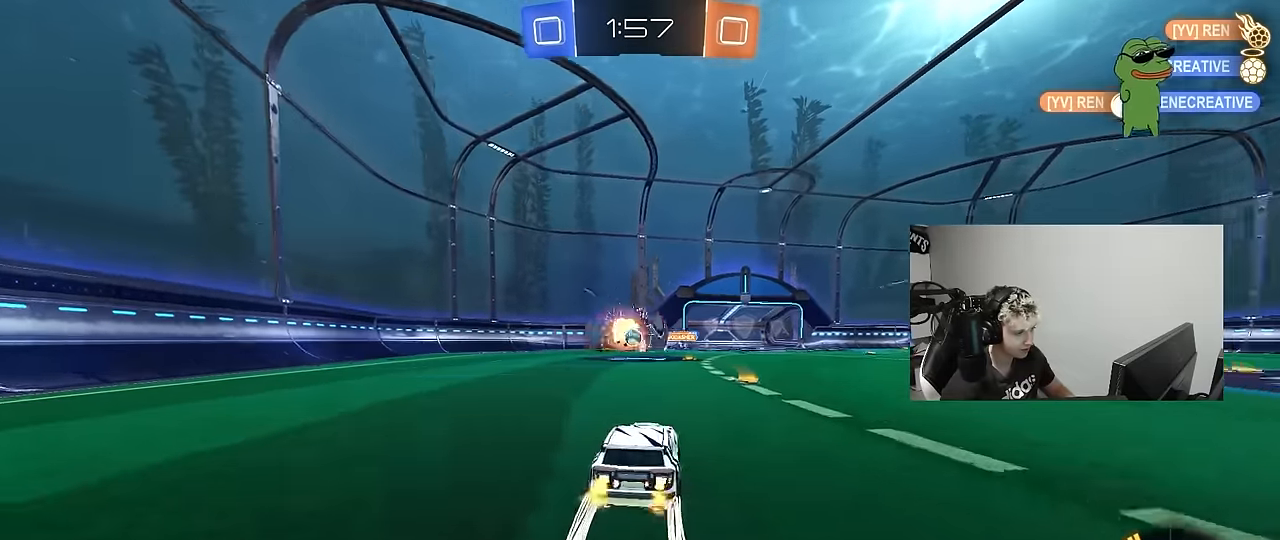
{"keys": ["w"], "mouse": [], "mouse_move": "still", "events": [[300, "a", "up"]]}
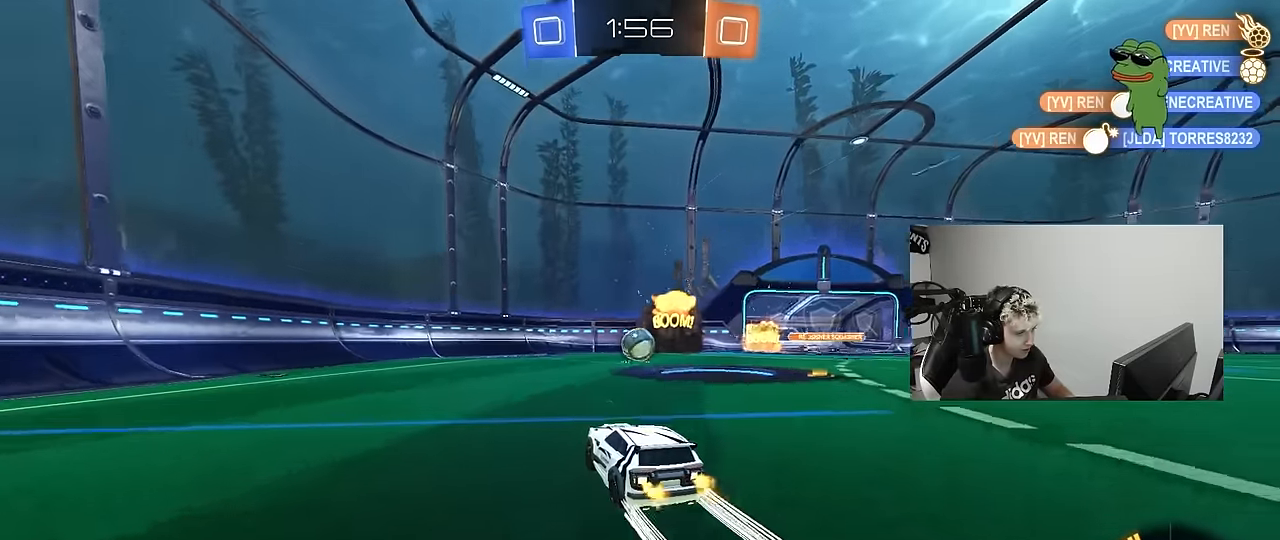
{"keys": ["a", "w"], "mouse": [], "mouse_move": "still", "events": [[100, "a", "down"], [100, "shift", "down"], [283, "shift", "up"]]}
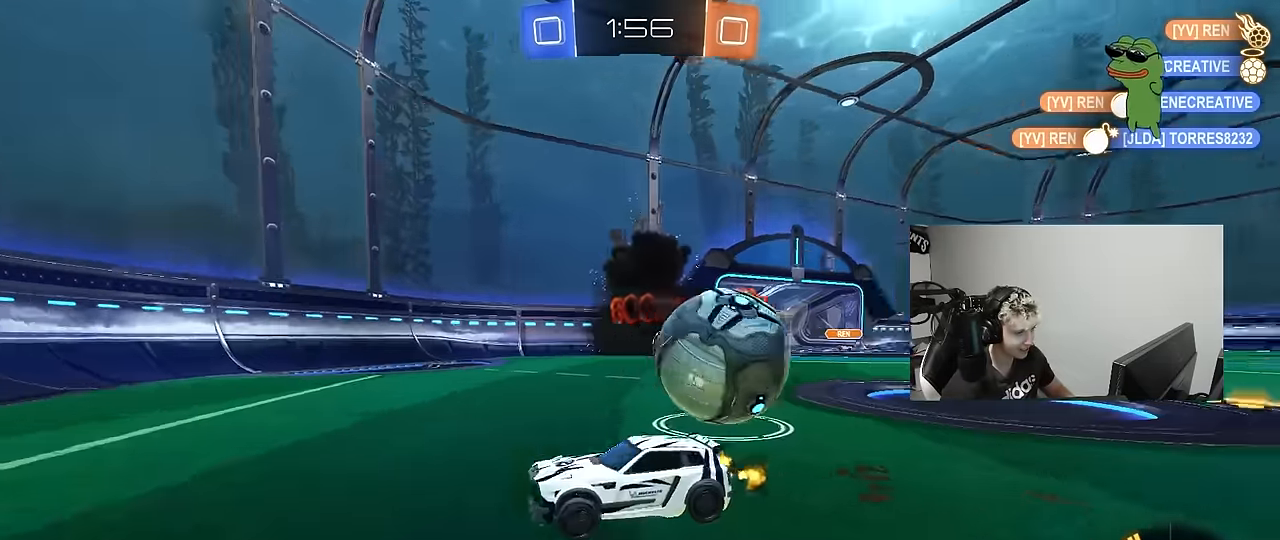
{"keys": ["a", "w"], "mouse": [], "mouse_move": "still", "events": [[66, "shift", "down"], [150, "shift", "up"], [250, "a", "up"], [250, "mouse_left", "down"], [433, "a", "down"], [483, "mouse_left", "up"]]}
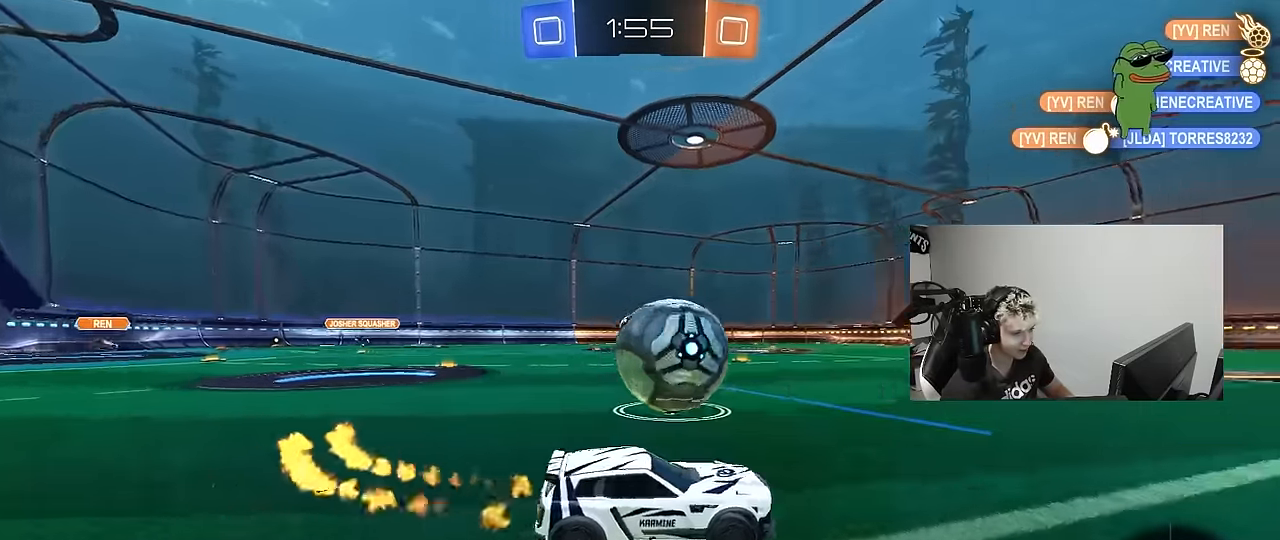
{"keys": ["w"], "mouse": [], "mouse_move": "still", "events": [[66, "a", "up"], [350, "d", "down"], [500, "d", "up"]]}
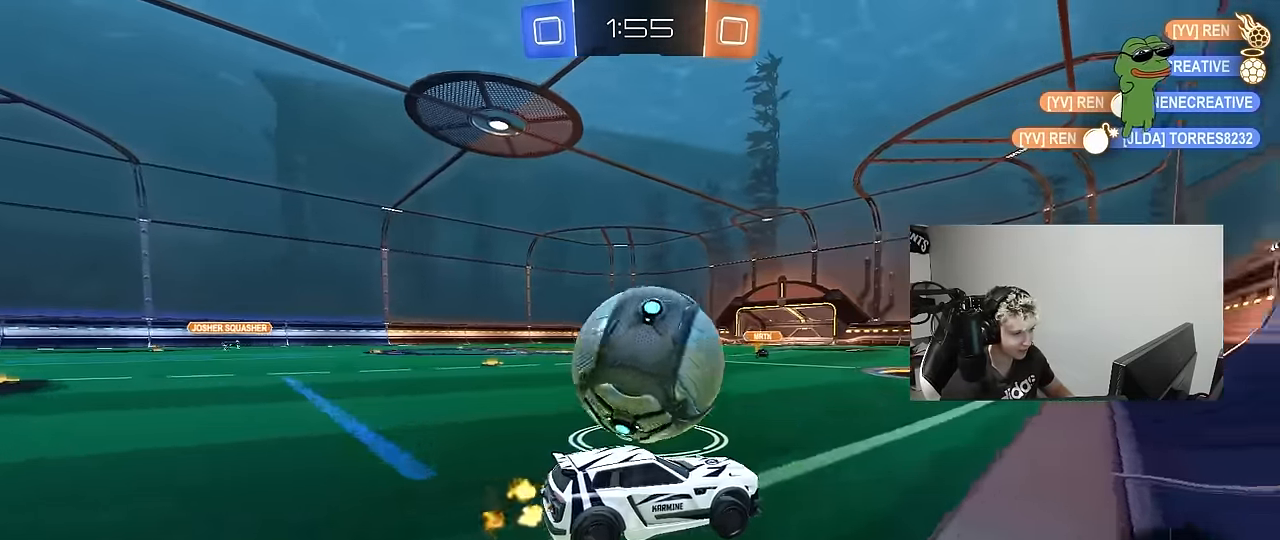
{"keys": ["d", "w"], "mouse": ["left"], "mouse_move": "down-left", "events": [[50, "w", "up"], [83, "a", "down"], [233, "s", "down"], [333, "a", "up"], [333, "d", "down"], [333, "mouse_left", "down"], [333, "s", "up"], [466, "w", "down"]]}
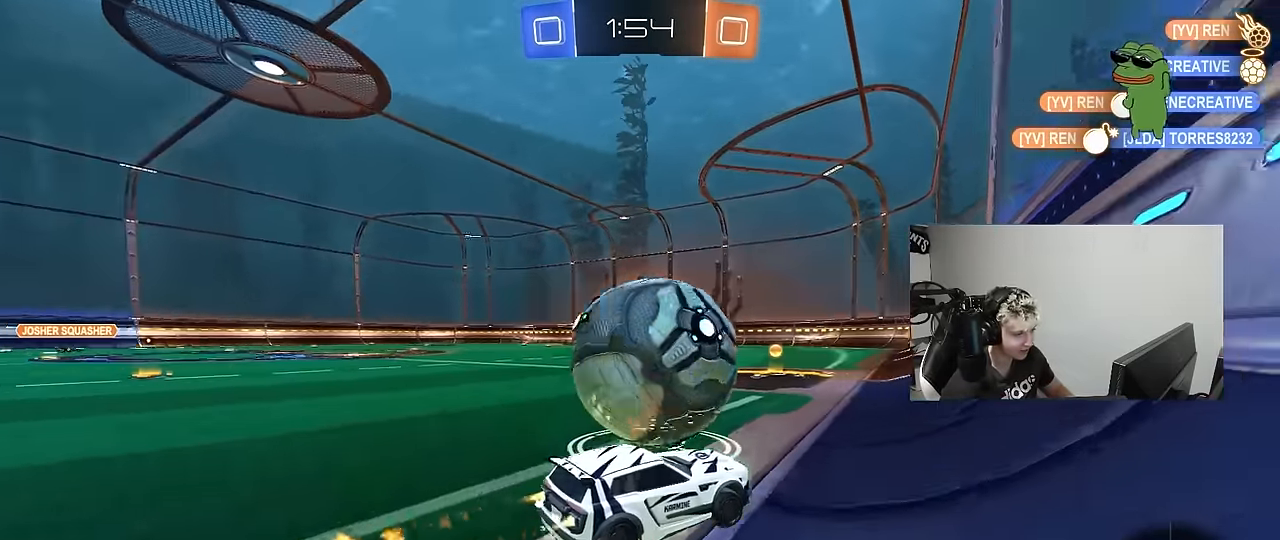
{"keys": ["a"], "mouse": [], "mouse_move": "still", "events": [[100, "a", "down"], [100, "d", "up"], [150, "mouse_left", "up"], [250, "w", "up"], [383, "w", "down"], [433, "w", "up"]]}
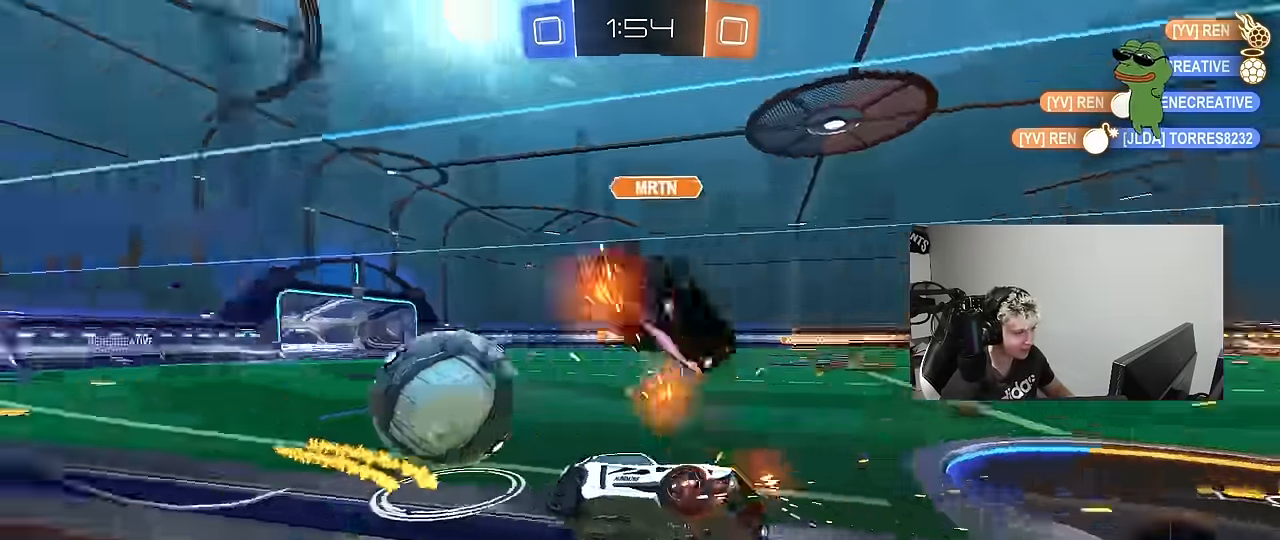
{"keys": ["a", "shift", "w"], "mouse": [], "mouse_move": "still", "events": [[66, "shift", "down"], [166, "shift", "up"], [166, "w", "down"], [216, "mouse_left", "down"], [450, "mouse_left", "up"], [500, "shift", "down"]]}
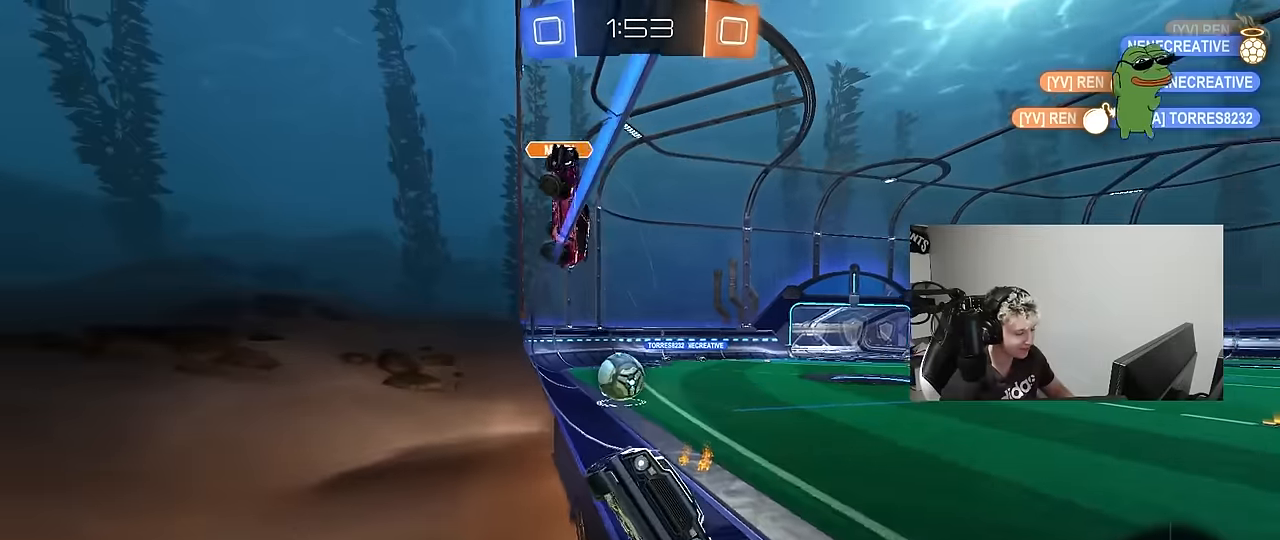
{"keys": ["a", "space", "w"], "mouse": ["left"], "mouse_move": "still", "events": [[83, "shift", "up"], [133, "mouse_left", "down"], [333, "space", "down"]]}
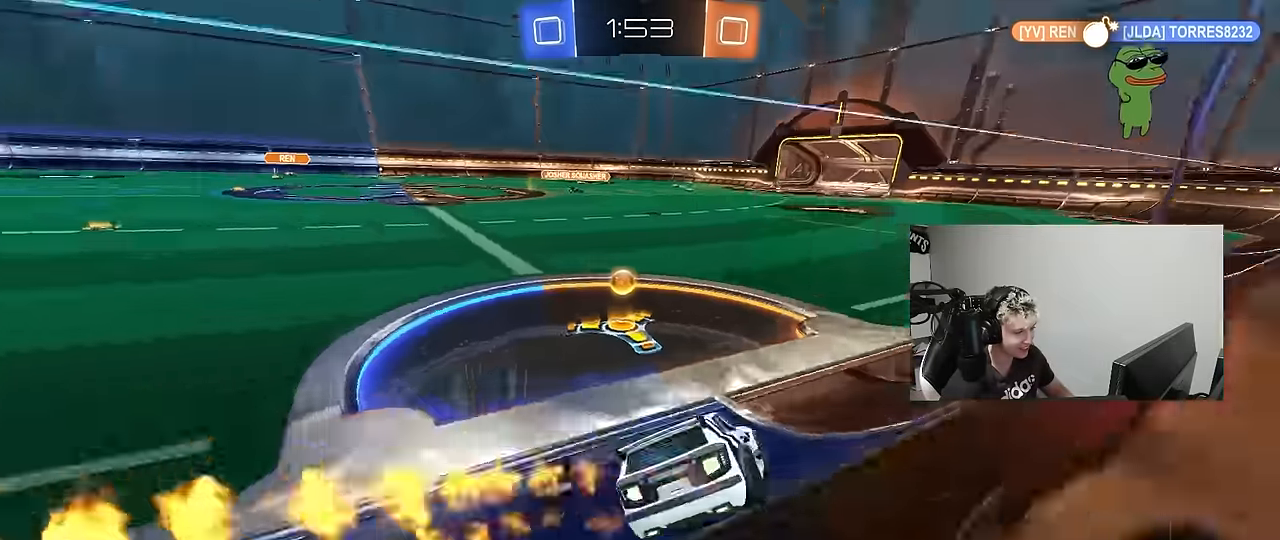
{"keys": ["a", "w"], "mouse": [], "mouse_move": "up", "events": [[16, "space", "up"], [116, "a", "up"], [150, "space", "down"], [250, "a", "down"], [250, "mouse_left", "up"], [333, "space", "up"]]}
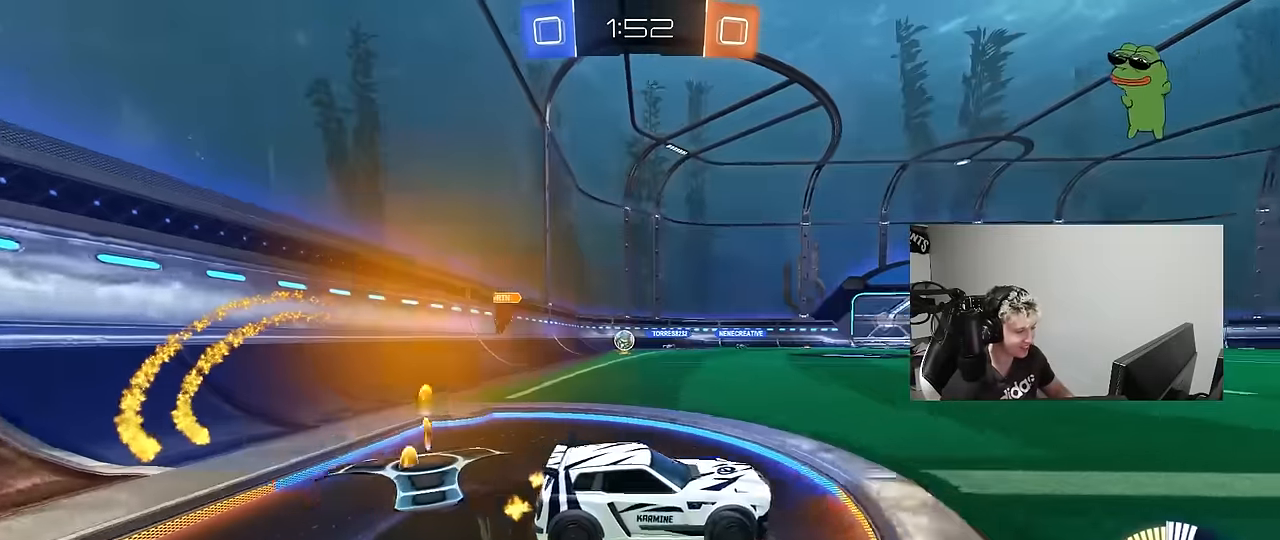
{"keys": ["a", "w"], "mouse": [], "mouse_move": "still", "events": []}
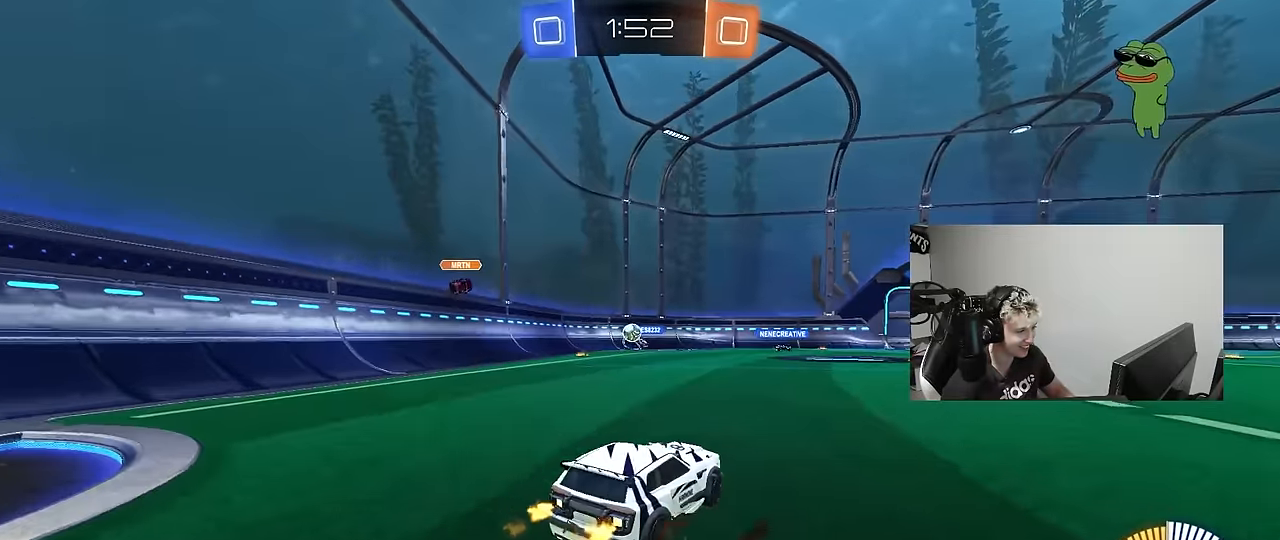
{"keys": ["d", "w"], "mouse": [], "mouse_move": "still", "events": [[183, "a", "up"], [283, "d", "down"]]}
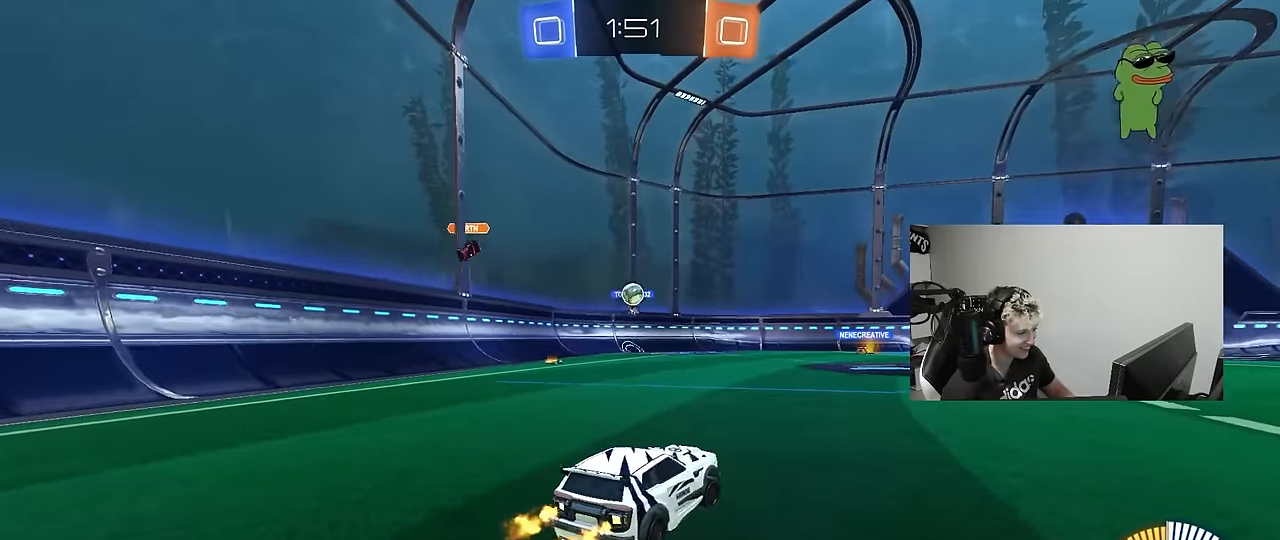
{"keys": [], "mouse": [], "mouse_move": "still", "events": [[16, "d", "up"], [333, "d", "down"], [433, "a", "down"], [433, "d", "up"], [483, "a", "up"], [483, "w", "up"]]}
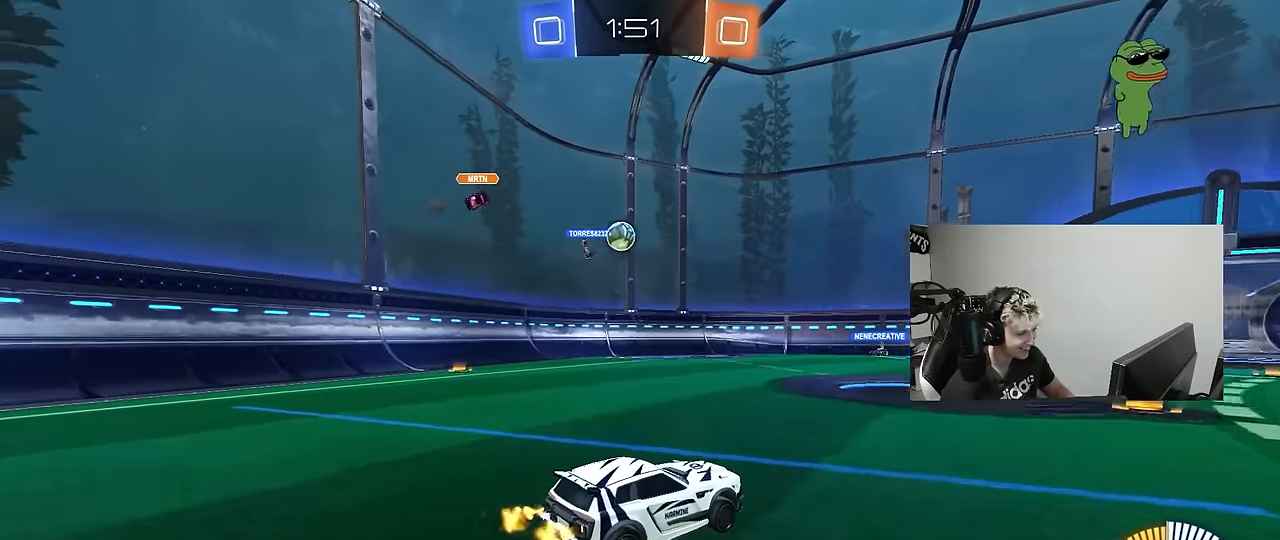
{"keys": ["w"], "mouse": ["left"], "mouse_move": "still", "events": [[116, "w", "down"], [216, "d", "down"], [216, "mouse_left", "down"], [350, "d", "up"]]}
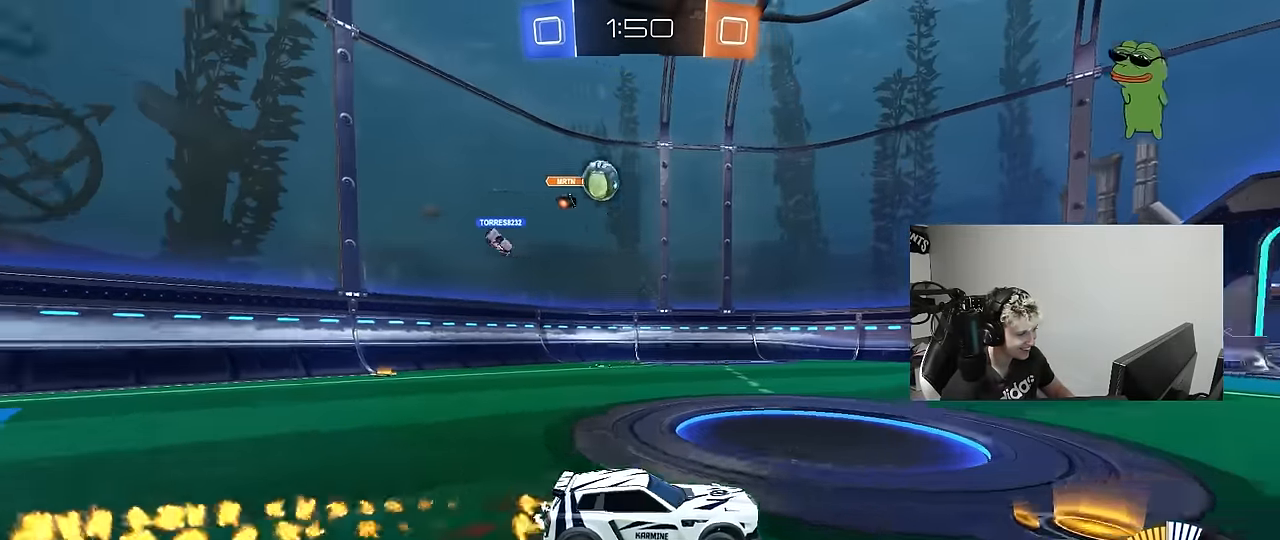
{"keys": ["a"], "mouse": [], "mouse_move": "still", "events": [[50, "mouse_left", "up"], [233, "w", "up"], [283, "a", "down"], [316, "s", "down"], [466, "s", "up"]]}
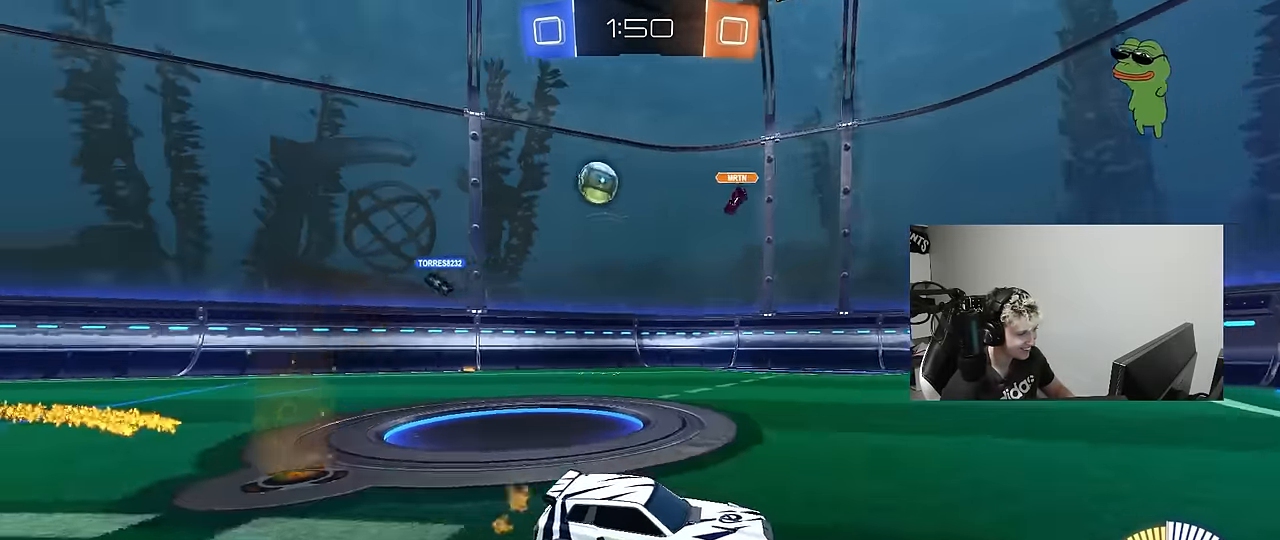
{"keys": ["w"], "mouse": [], "mouse_move": "still", "events": [[66, "w", "down"], [100, "a", "up"], [150, "d", "down"], [383, "d", "up"]]}
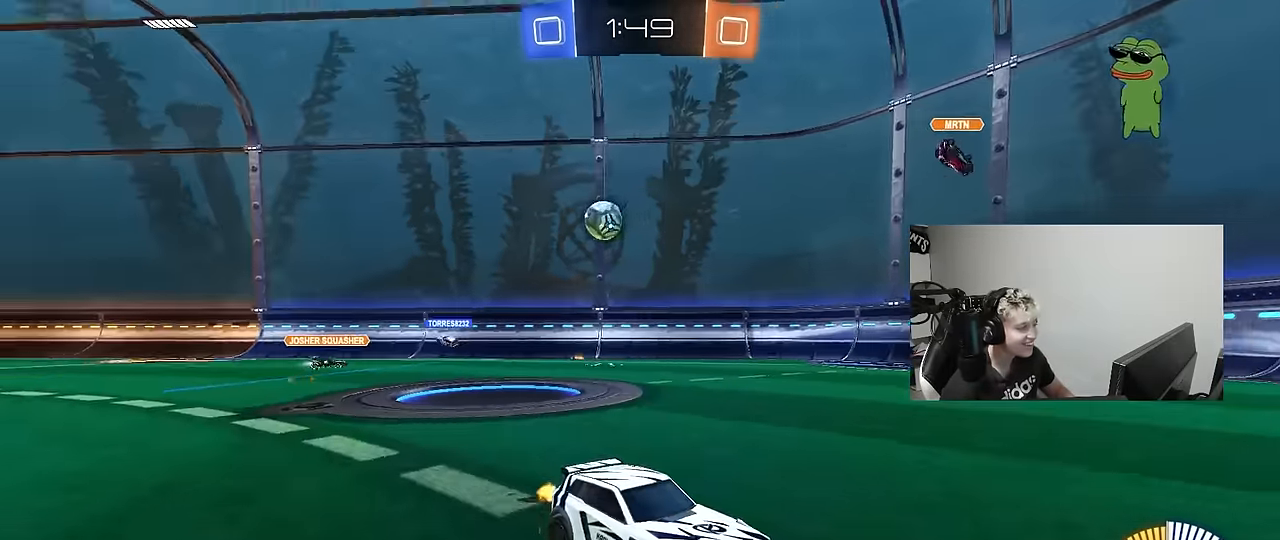
{"keys": ["w"], "mouse": [], "mouse_move": "still", "events": [[350, "d", "down"], [500, "d", "up"]]}
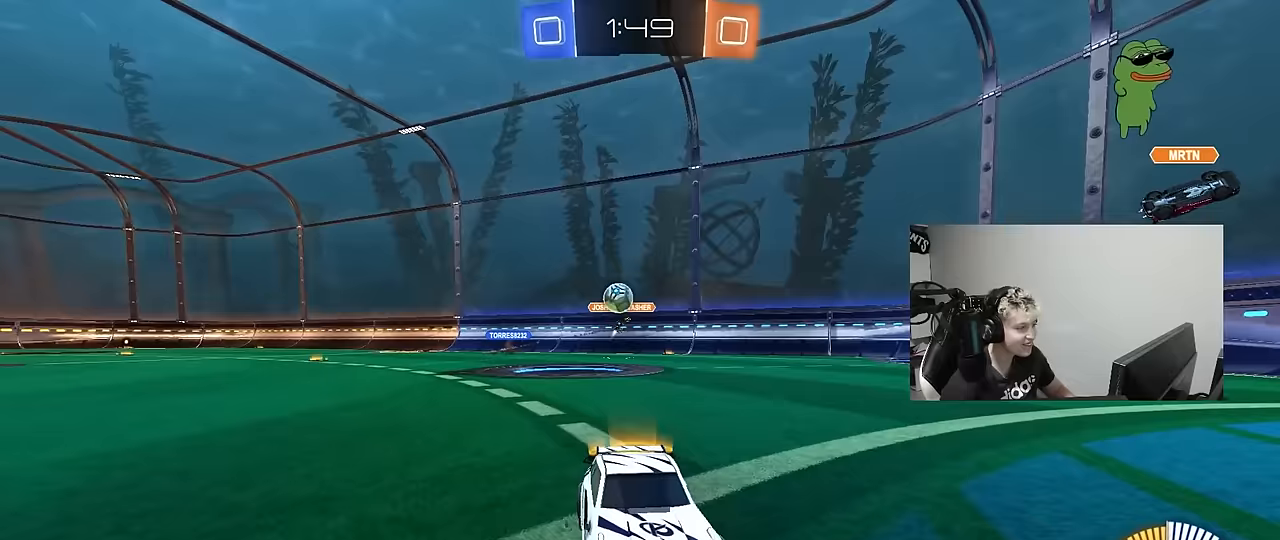
{"keys": ["d"], "mouse": [], "mouse_move": "still", "events": [[133, "a", "down"], [317, "a", "up"], [367, "w", "up"], [467, "d", "down"]]}